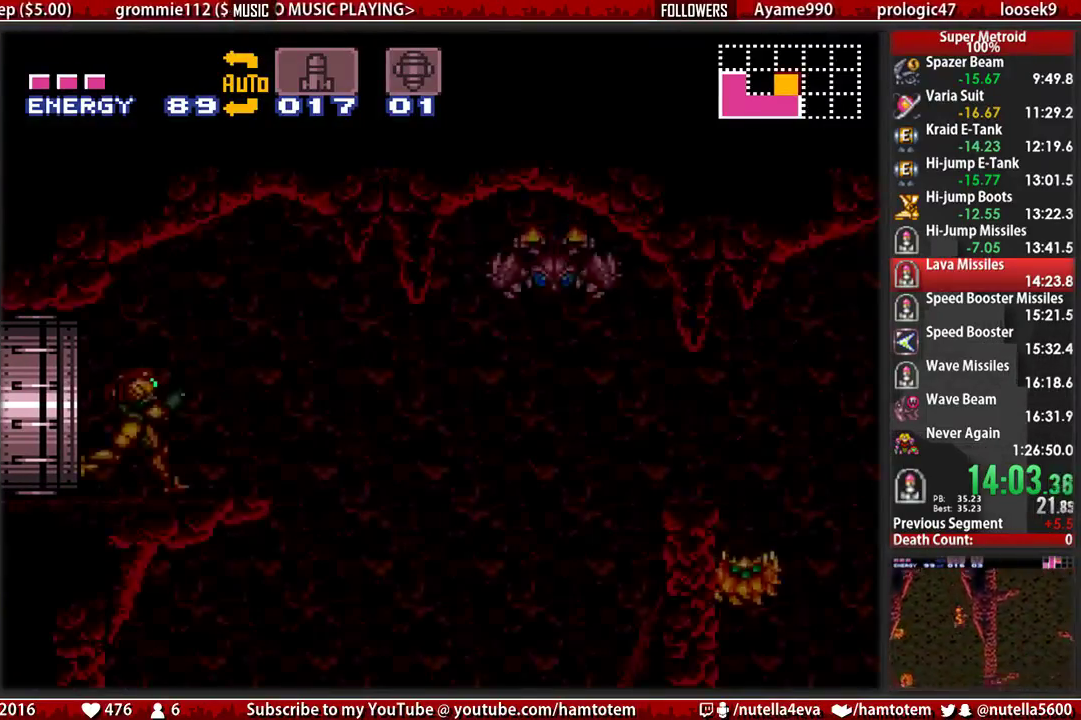
Gameplay with a controller (Nintendo layout); each line is a JSON object with the inputs held at the frame after it. "events" lists button and stick changes between this image and that frame as [ms after this image, input, new state], when the widget could be followed in between. Not read: L3 R3.
{"buttons": ["A", "DPAD_RIGHT"], "events": [[350, "A", "down"], [350, "B", "up"]]}
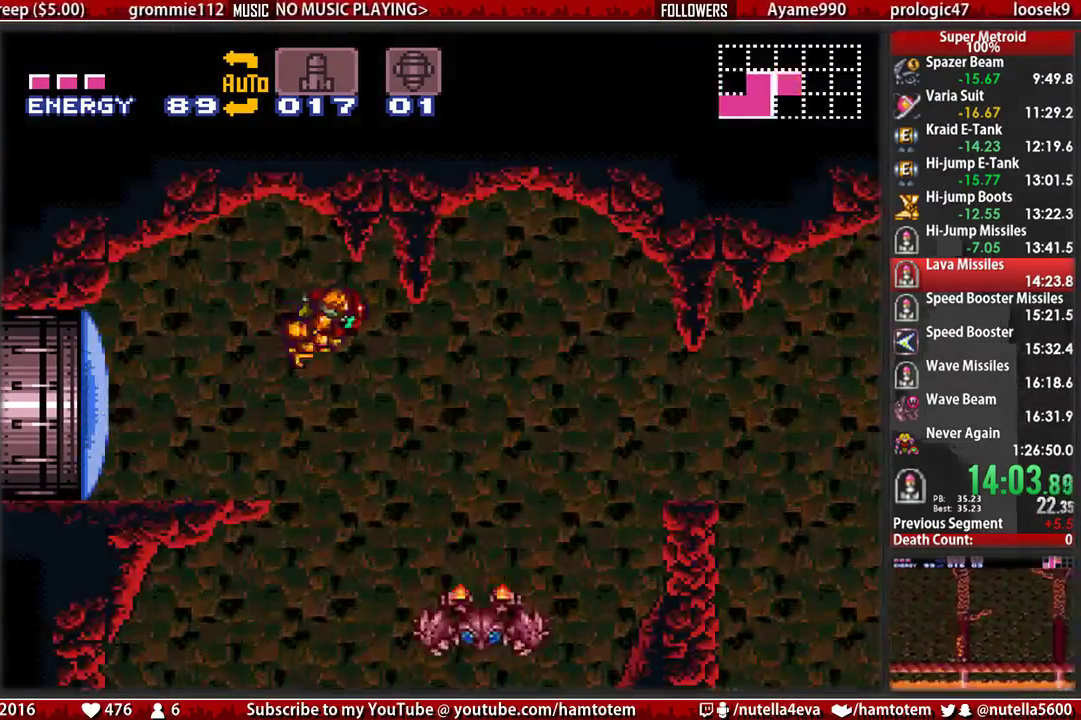
{"buttons": ["A", "DPAD_DOWN", "DPAD_RIGHT"], "events": [[17, "A", "up"], [83, "A", "down"], [83, "DPAD_DOWN", "down"], [167, "DPAD_RIGHT", "up"], [317, "DPAD_DOWN", "up"], [483, "DPAD_DOWN", "down"], [483, "DPAD_RIGHT", "down"]]}
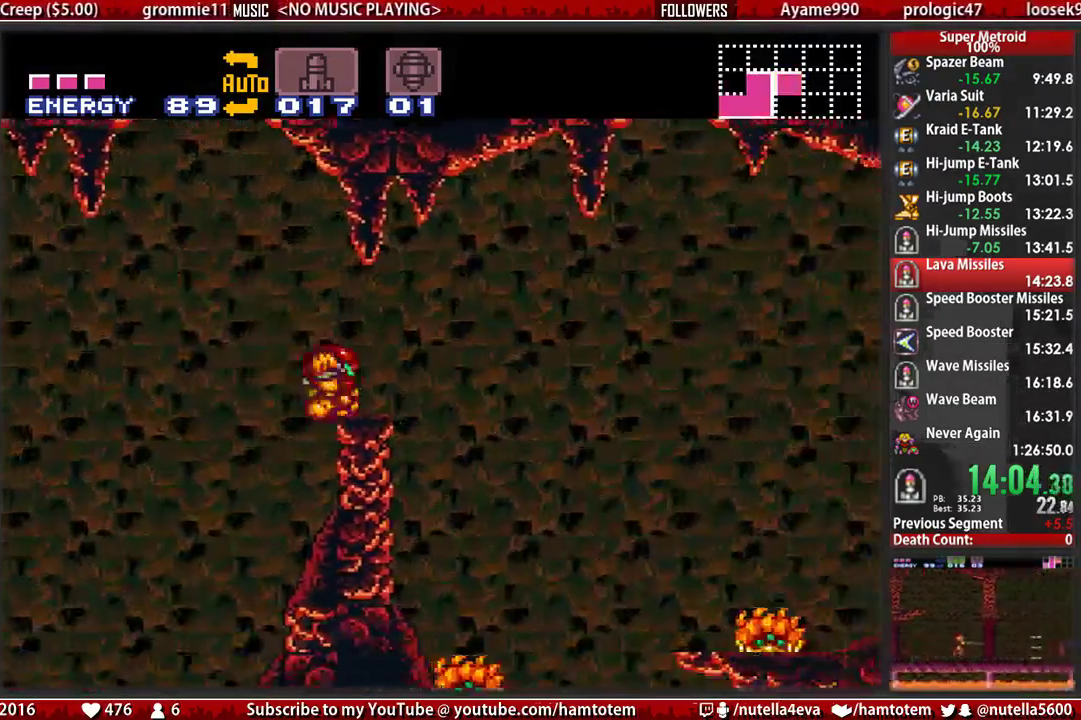
{"buttons": ["B", "DPAD_RIGHT"], "events": [[50, "A", "up"], [133, "B", "down"], [133, "DPAD_DOWN", "up"]]}
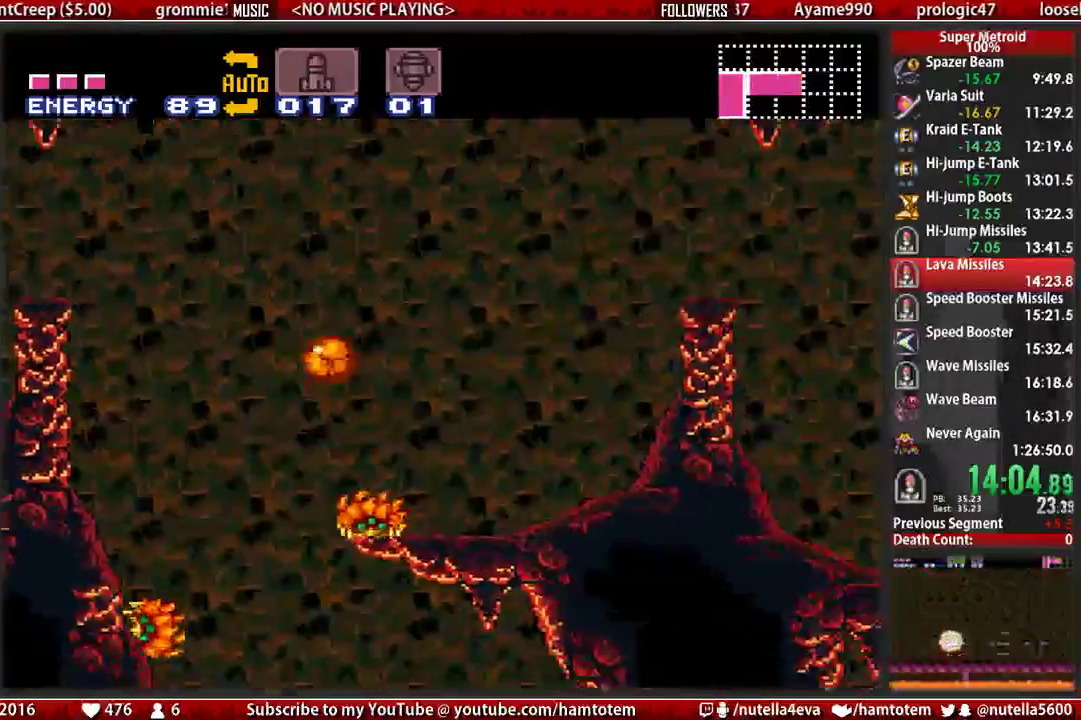
{"buttons": ["A", "B", "X", "L1", "DPAD_RIGHT"], "events": [[183, "DPAD_RIGHT", "up"], [183, "DPAD_UP", "down"], [267, "DPAD_RIGHT", "down"], [267, "DPAD_UP", "up"], [267, "L1", "down"], [333, "X", "down"], [417, "A", "down"]]}
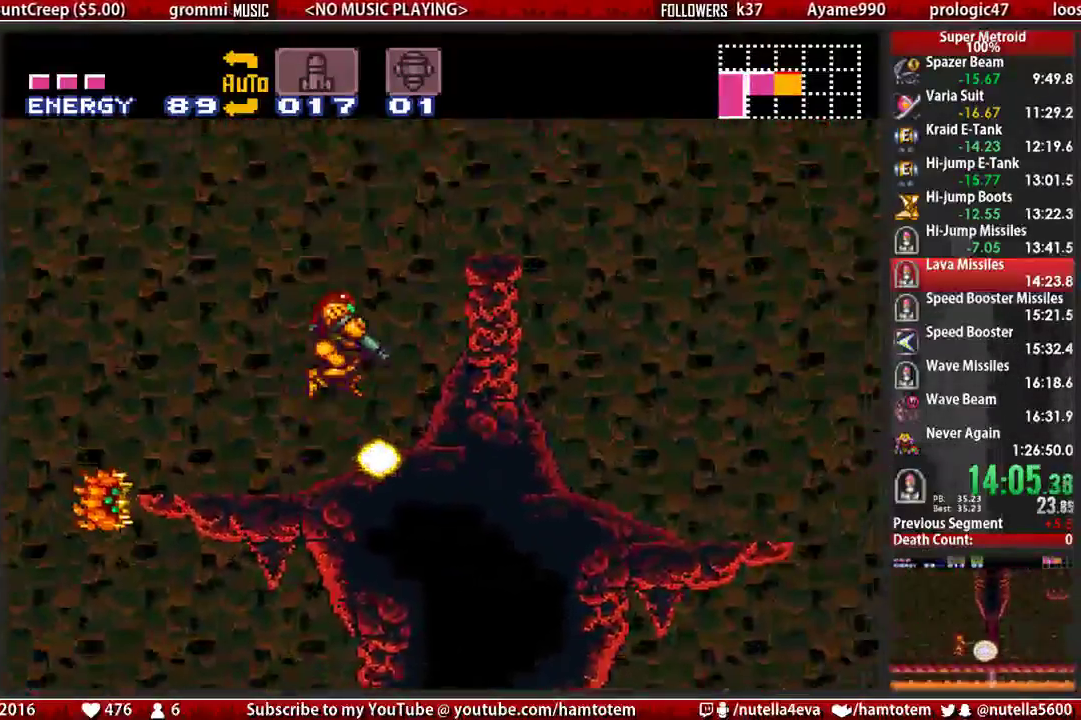
{"buttons": ["B", "X", "L1", "DPAD_RIGHT"], "events": [[300, "A", "up"]]}
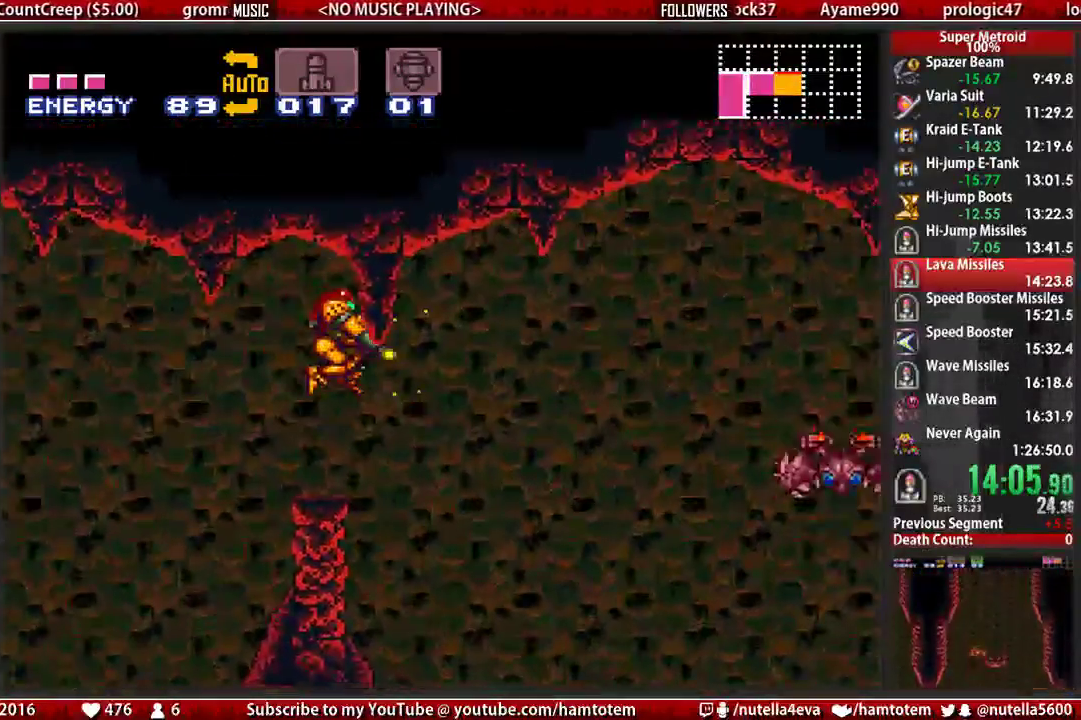
{"buttons": ["B", "L1", "DPAD_RIGHT"], "events": [[433, "X", "up"]]}
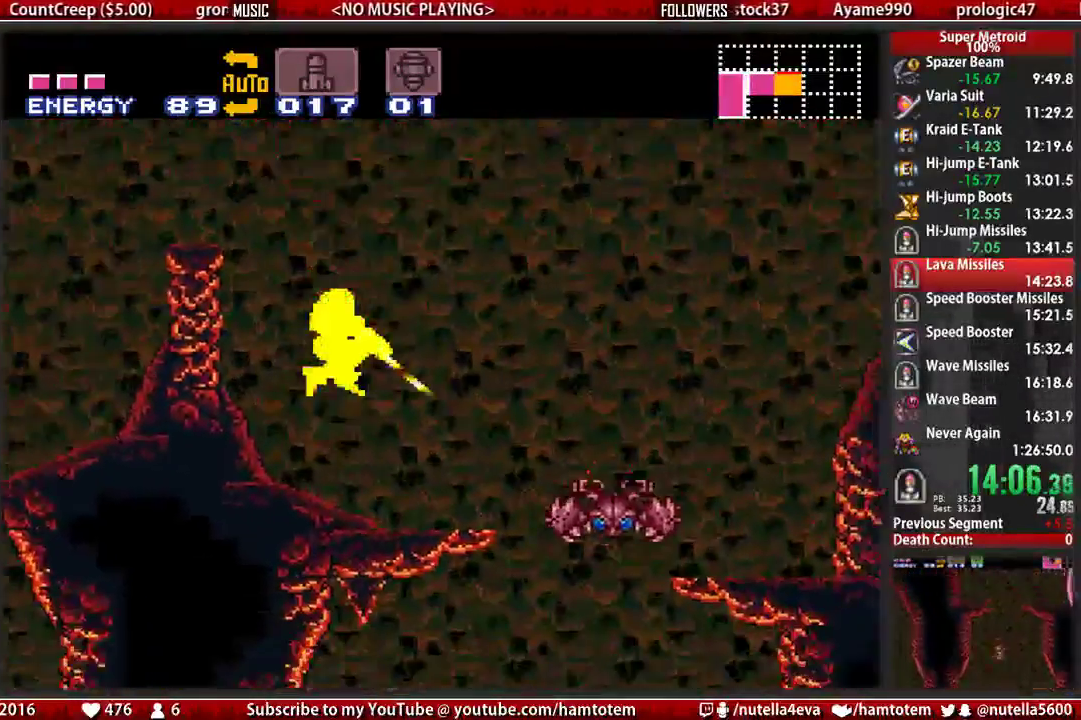
{"buttons": ["B", "X", "L1", "DPAD_RIGHT"], "events": [[17, "X", "down"]]}
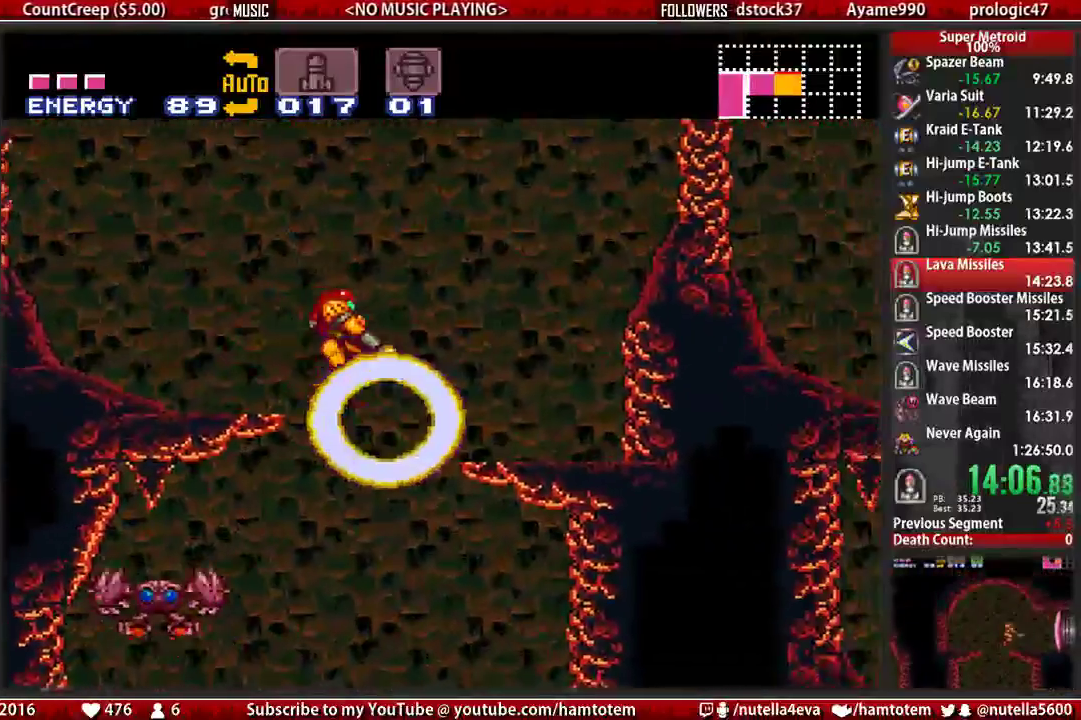
{"buttons": ["B", "X", "L1"], "events": [[67, "DPAD_LEFT", "down"], [67, "DPAD_RIGHT", "up"], [367, "DPAD_LEFT", "up"]]}
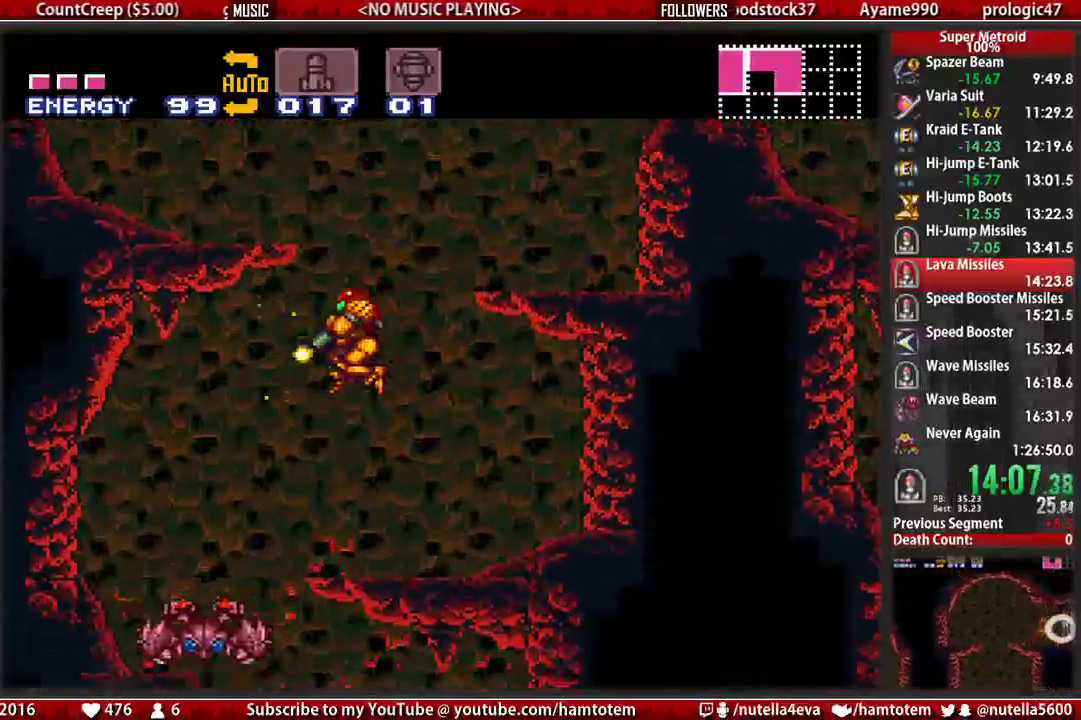
{"buttons": ["B", "X", "L1"], "events": [[183, "DPAD_LEFT", "down"], [500, "DPAD_LEFT", "up"]]}
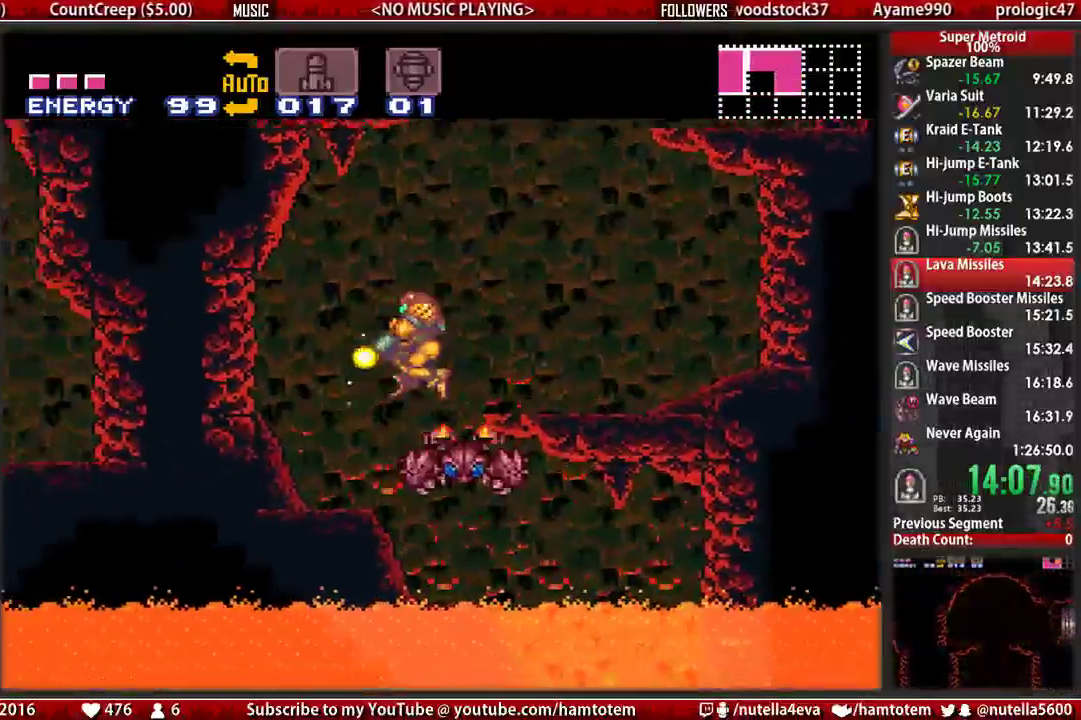
{"buttons": ["L1", "DPAD_RIGHT"], "events": [[67, "DPAD_RIGHT", "down"], [383, "B", "up"], [383, "X", "up"]]}
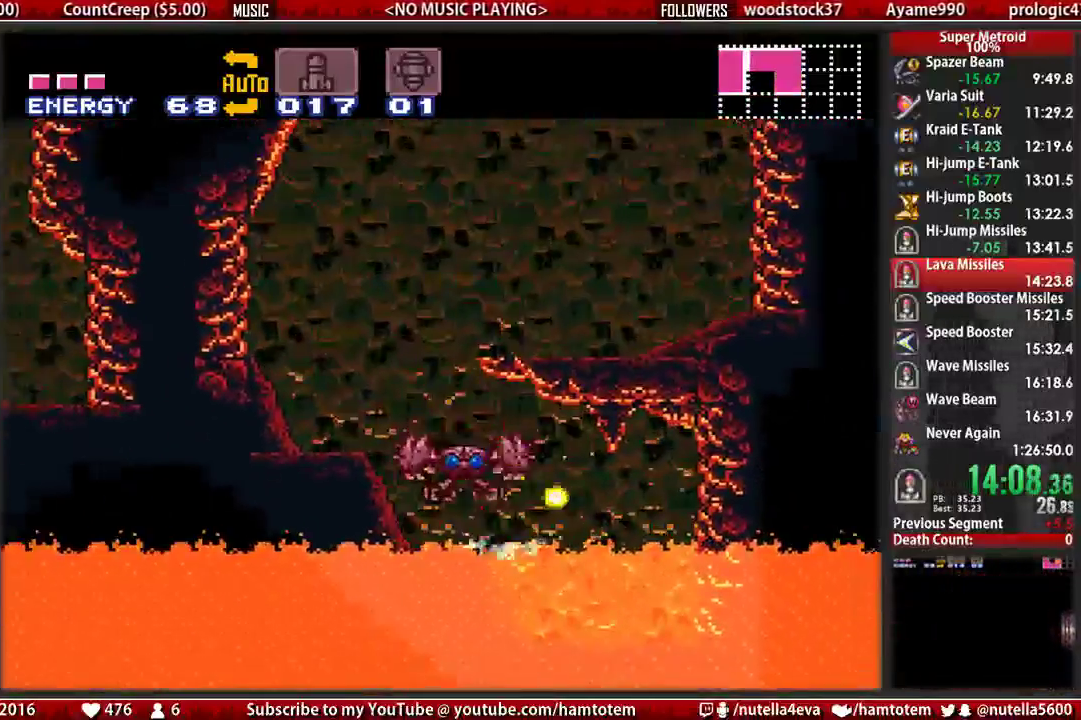
{"buttons": ["B", "DPAD_RIGHT"], "events": [[33, "B", "down"], [433, "L1", "up"]]}
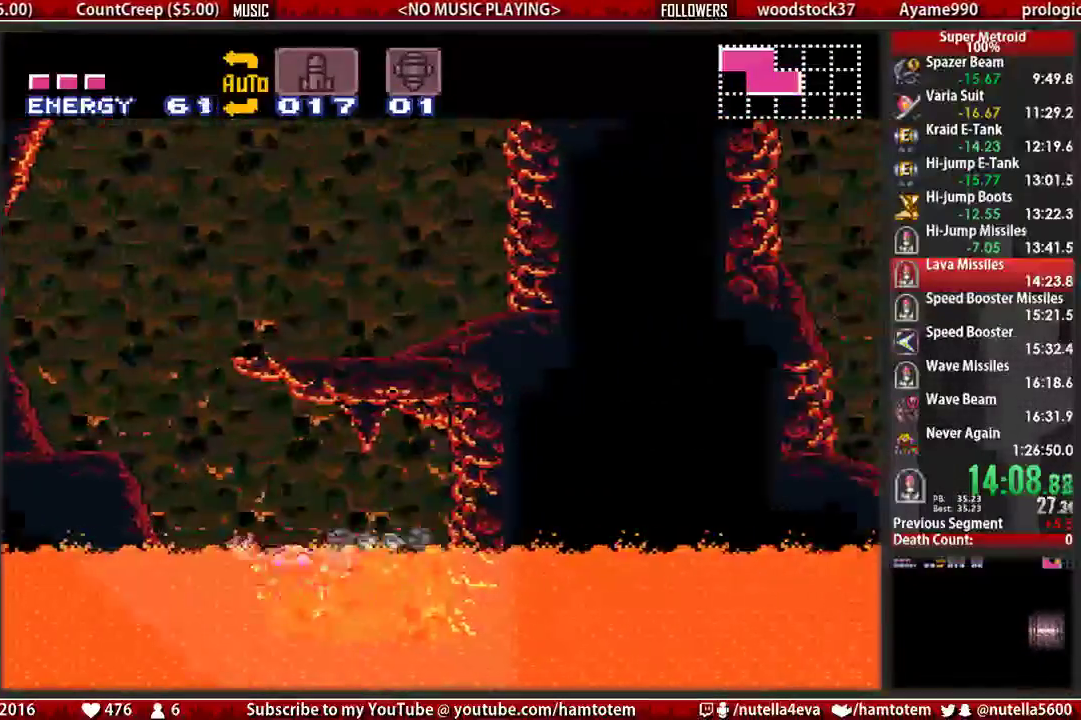
{"buttons": ["X", "DPAD_DOWN"], "events": [[250, "B", "up"], [250, "DPAD_RIGHT", "up"], [317, "DPAD_DOWN", "down"], [400, "DPAD_DOWN", "up"], [483, "DPAD_DOWN", "down"], [483, "X", "down"]]}
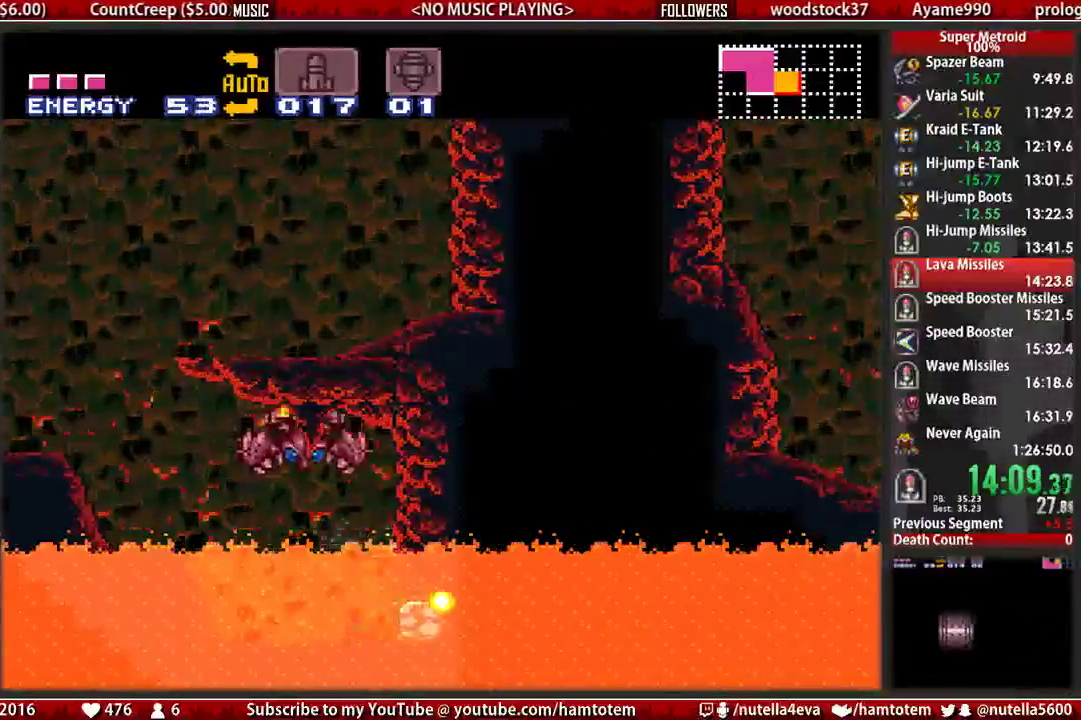
{"buttons": ["B", "DPAD_RIGHT"], "events": [[67, "DPAD_RIGHT", "down"], [67, "X", "up"], [217, "DPAD_DOWN", "up"], [283, "B", "down"]]}
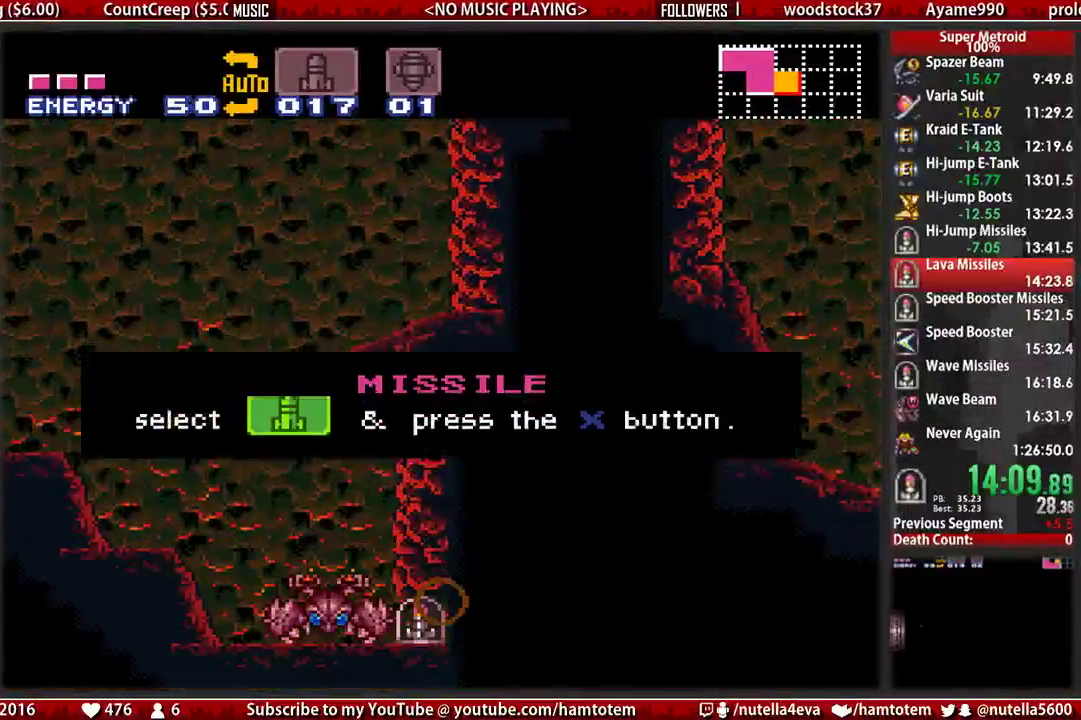
{"buttons": ["B", "DPAD_LEFT"], "events": [[33, "DPAD_LEFT", "down"], [33, "DPAD_RIGHT", "up"]]}
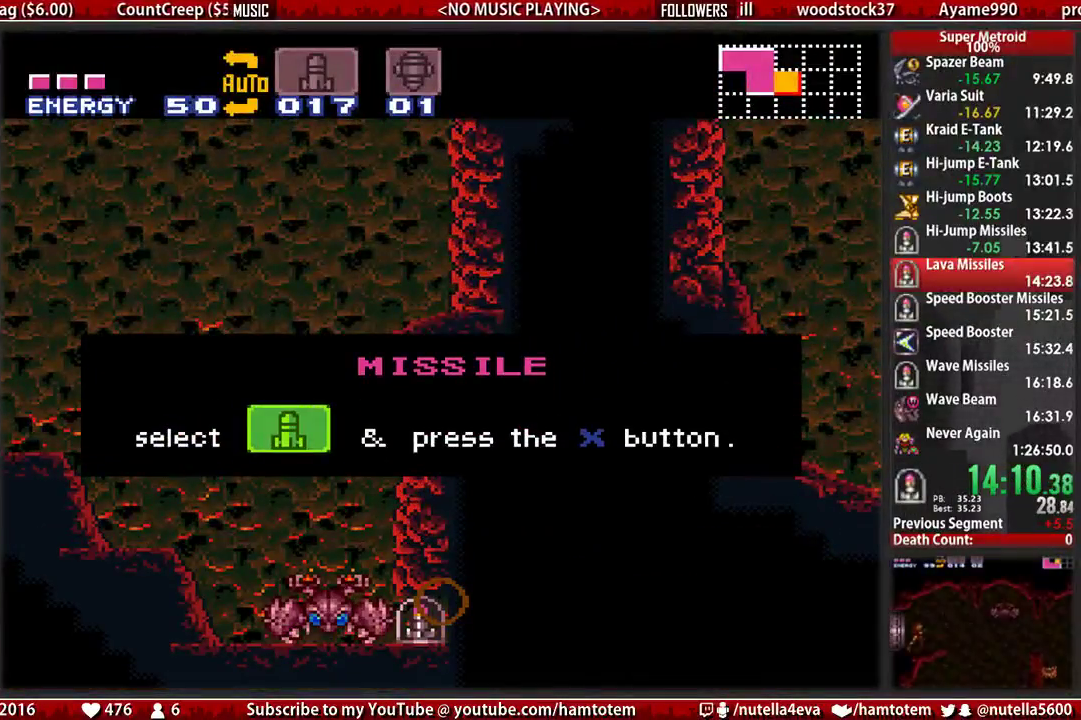
{"buttons": ["B", "DPAD_LEFT"], "events": []}
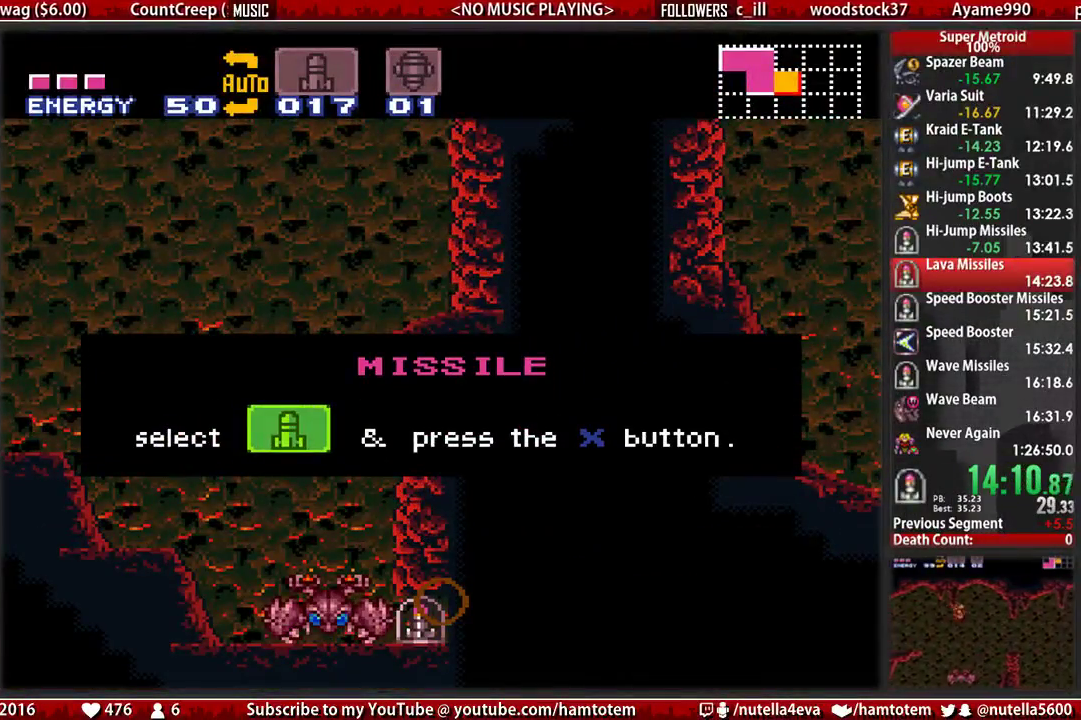
{"buttons": ["B", "DPAD_LEFT"], "events": []}
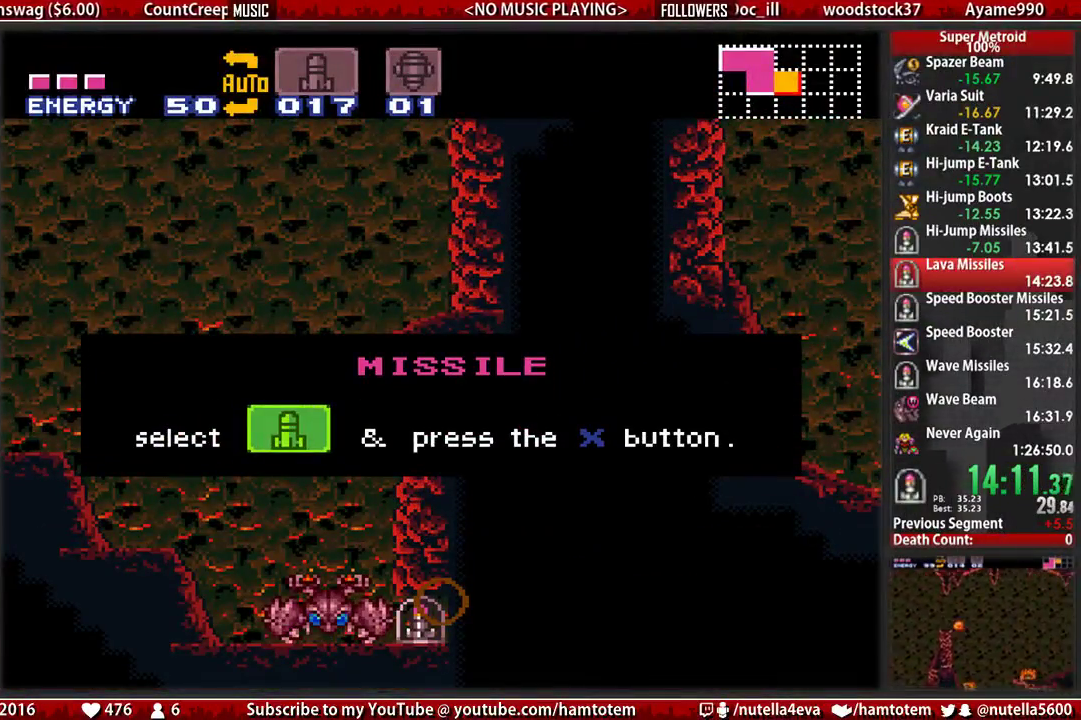
{"buttons": ["B", "DPAD_LEFT"], "events": []}
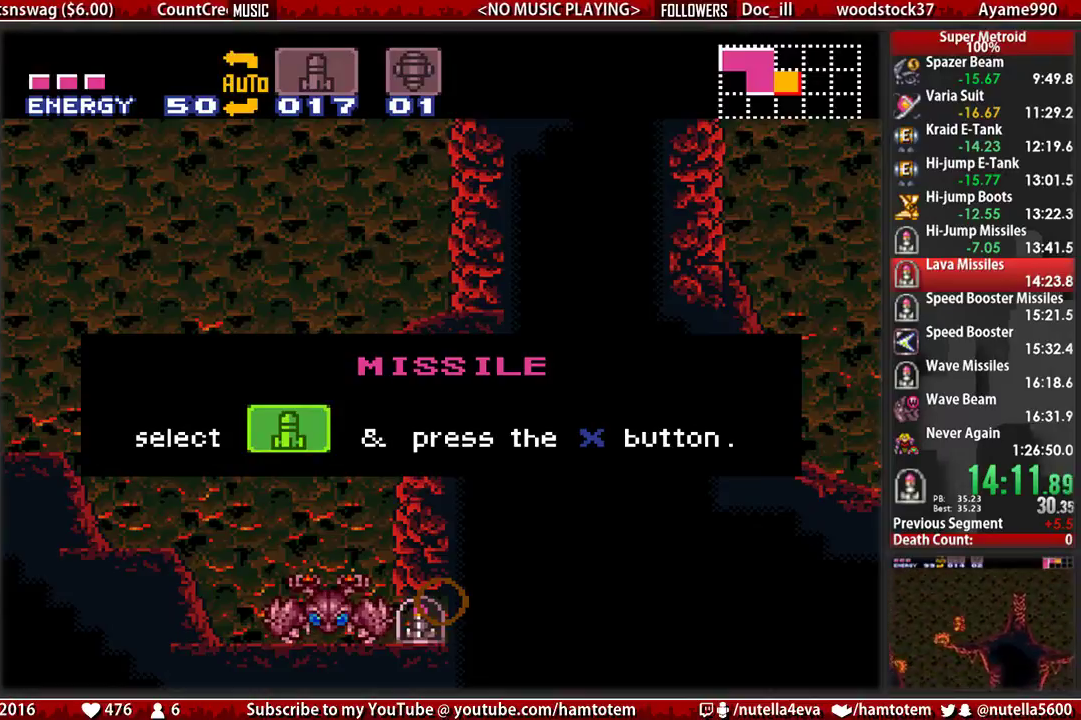
{"buttons": ["B", "DPAD_LEFT"], "events": []}
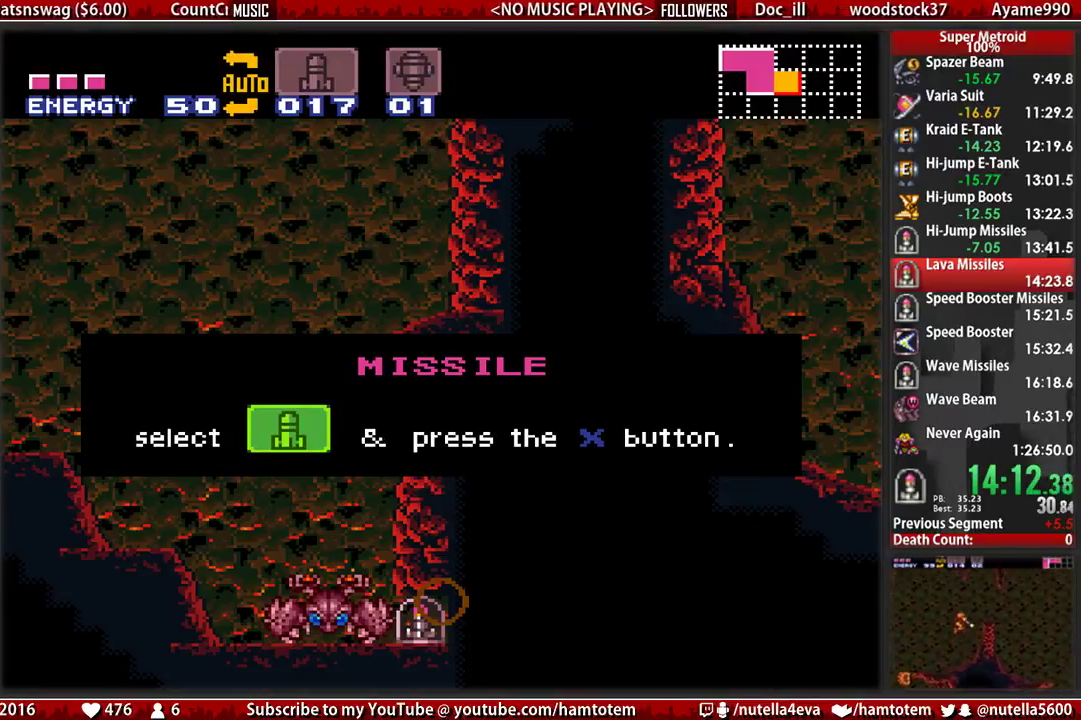
{"buttons": ["B", "DPAD_LEFT"], "events": []}
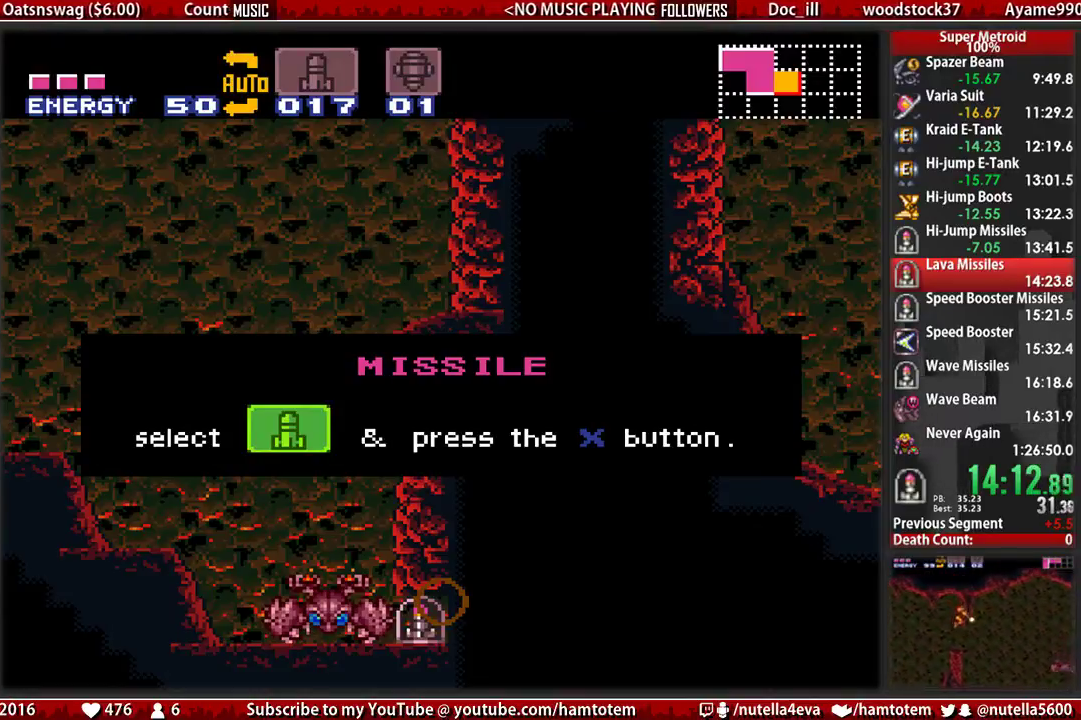
{"buttons": ["B", "DPAD_LEFT"], "events": []}
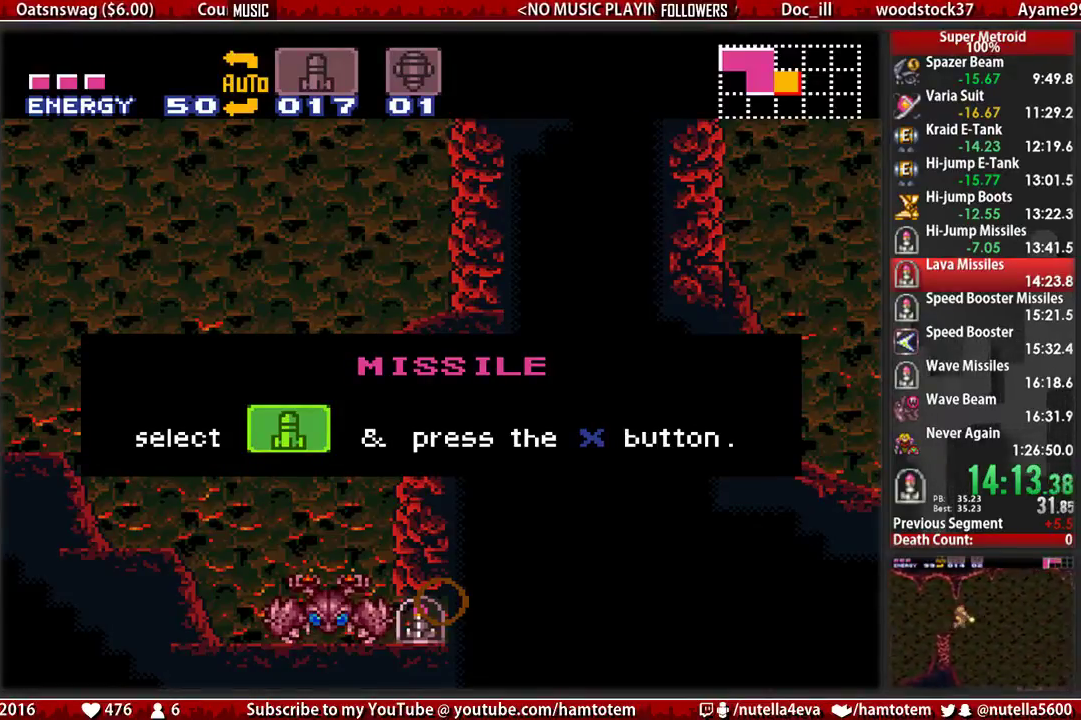
{"buttons": ["B", "DPAD_LEFT"], "events": []}
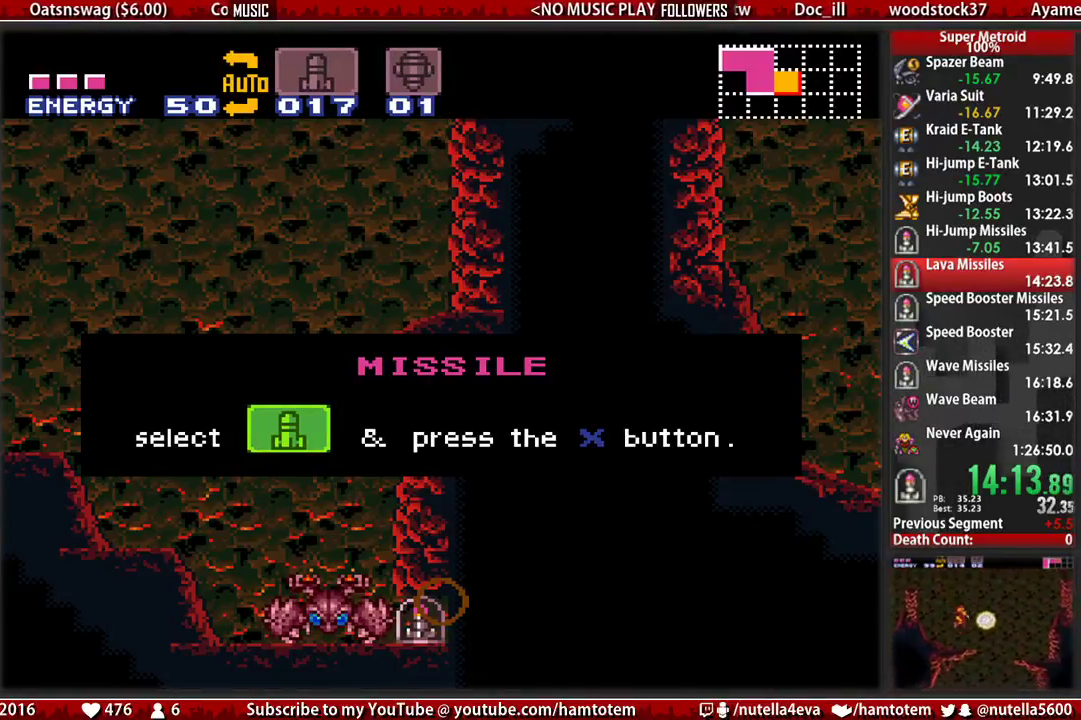
{"buttons": ["B", "DPAD_LEFT"], "events": []}
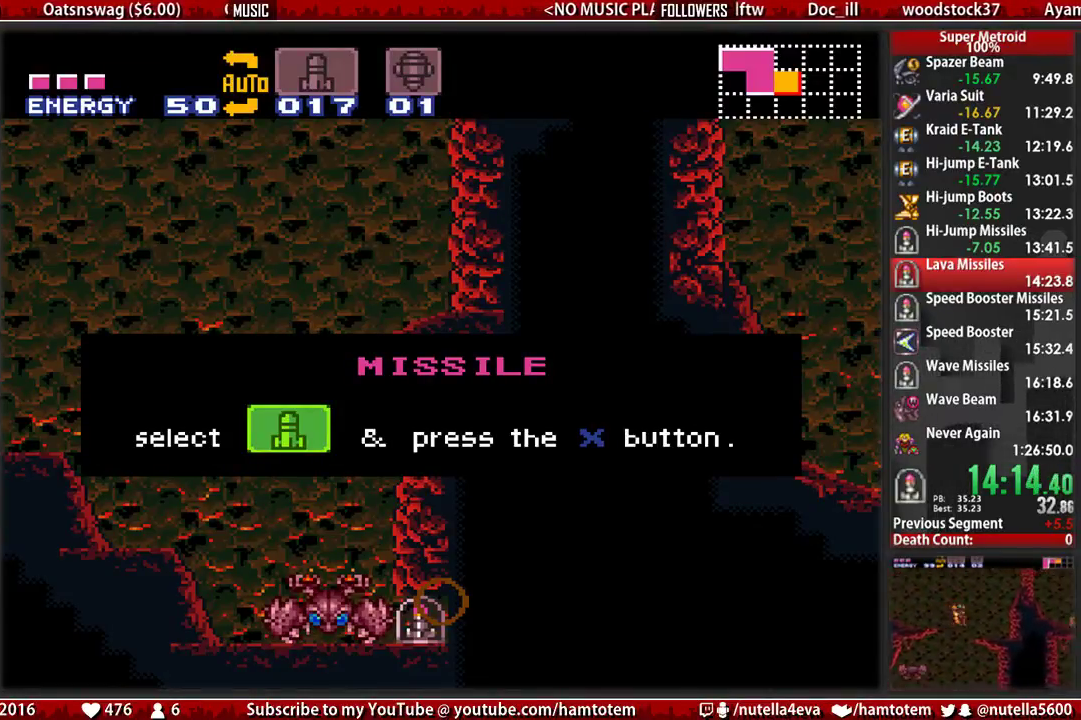
{"buttons": ["B", "DPAD_LEFT"], "events": []}
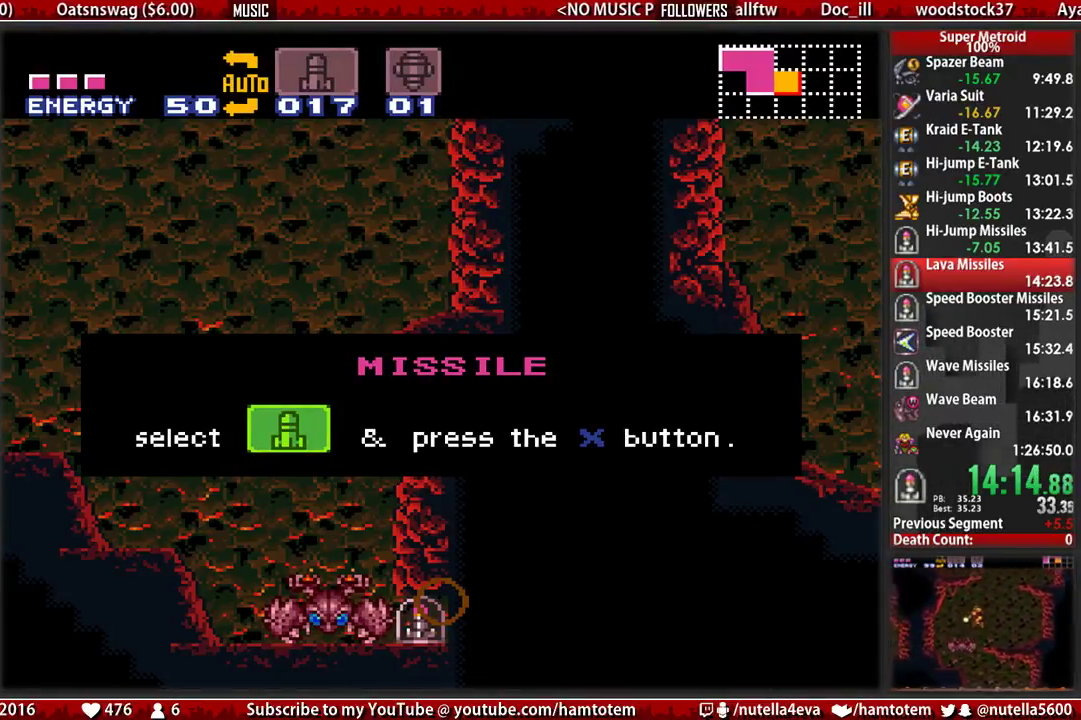
{"buttons": ["B", "DPAD_LEFT"], "events": []}
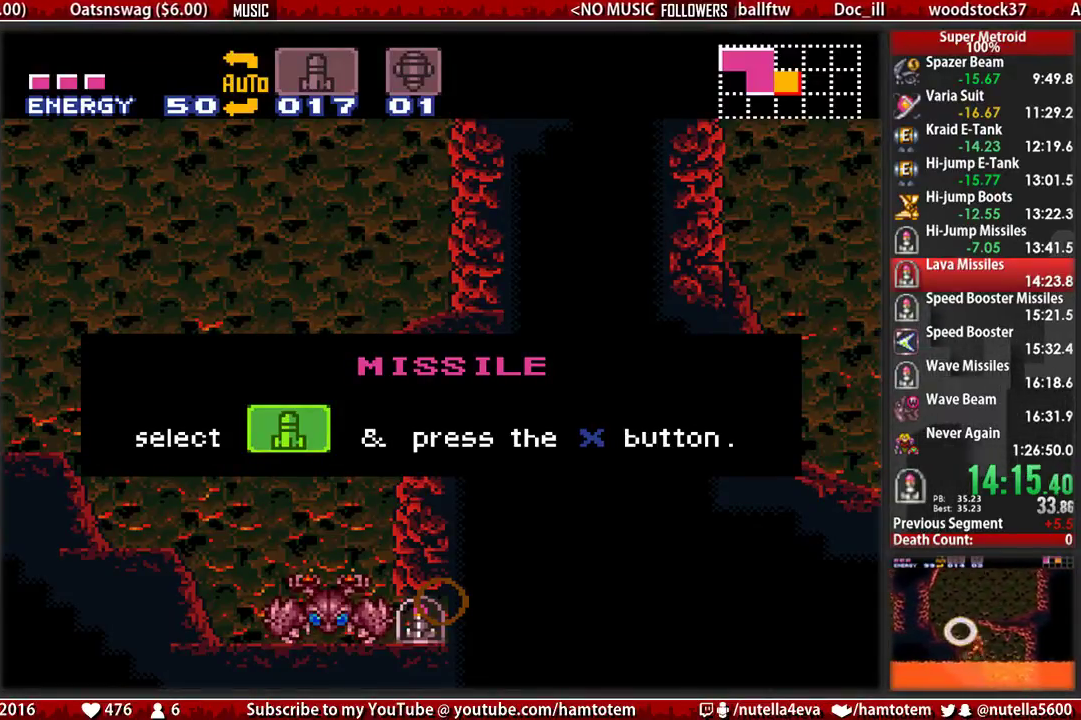
{"buttons": ["B", "DPAD_LEFT"], "events": []}
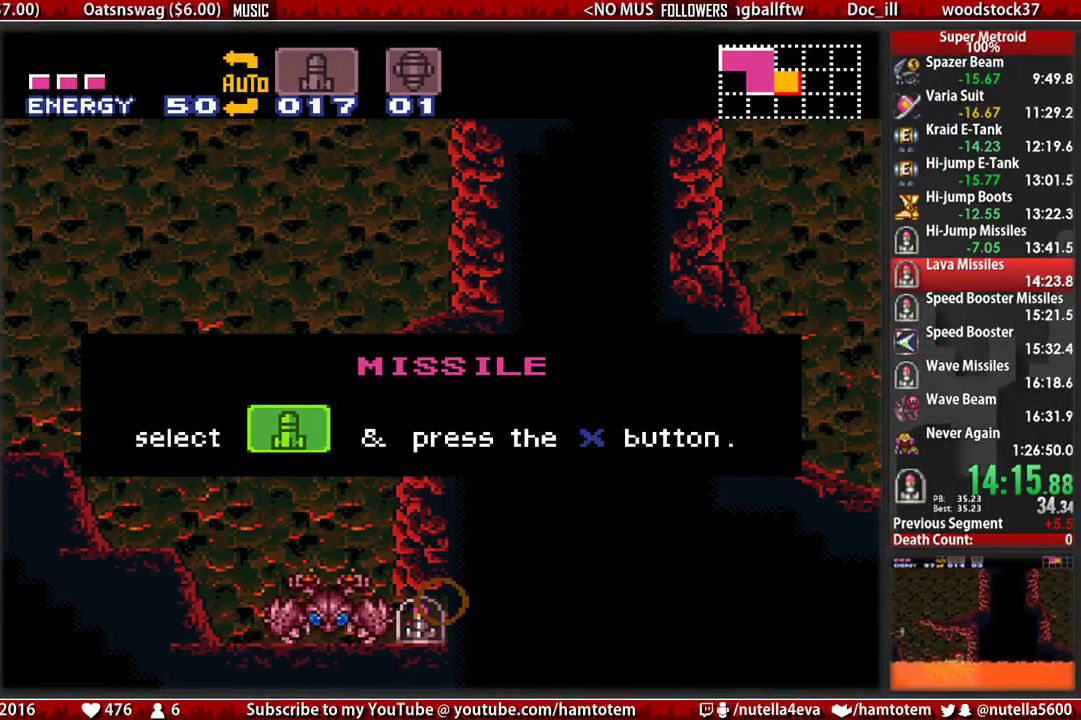
{"buttons": ["B", "DPAD_LEFT"], "events": []}
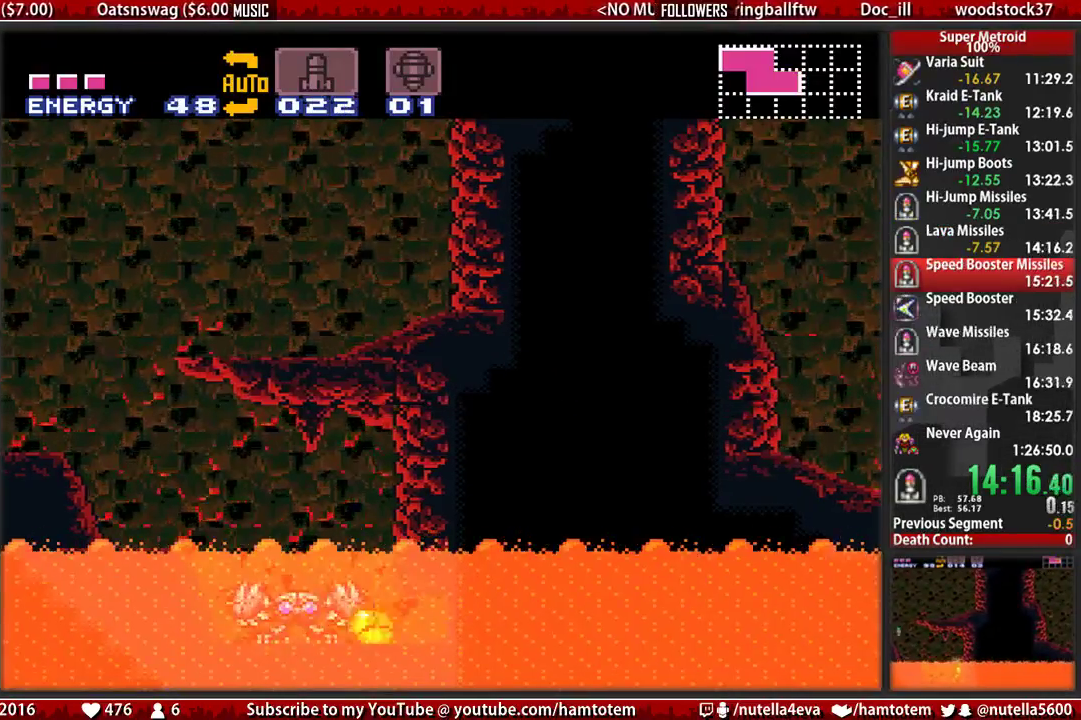
{"buttons": ["B", "DPAD_LEFT"], "events": [[317, "DPAD_UP", "down"], [400, "DPAD_UP", "up"]]}
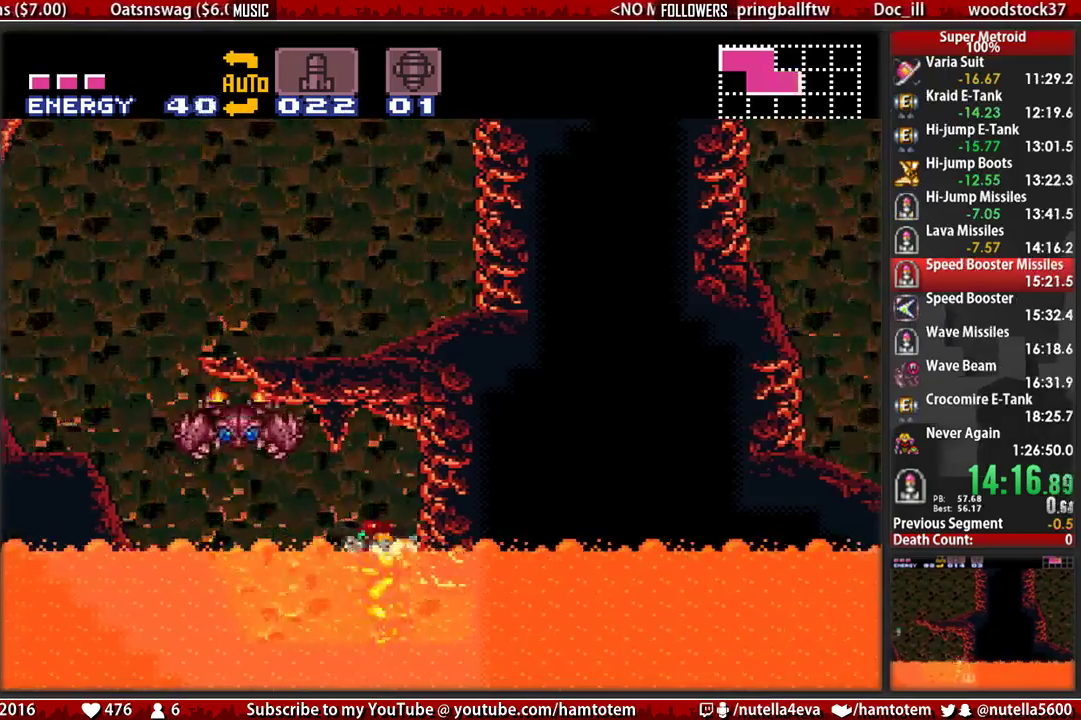
{"buttons": ["A", "DPAD_LEFT"], "events": [[67, "A", "down"], [67, "B", "up"]]}
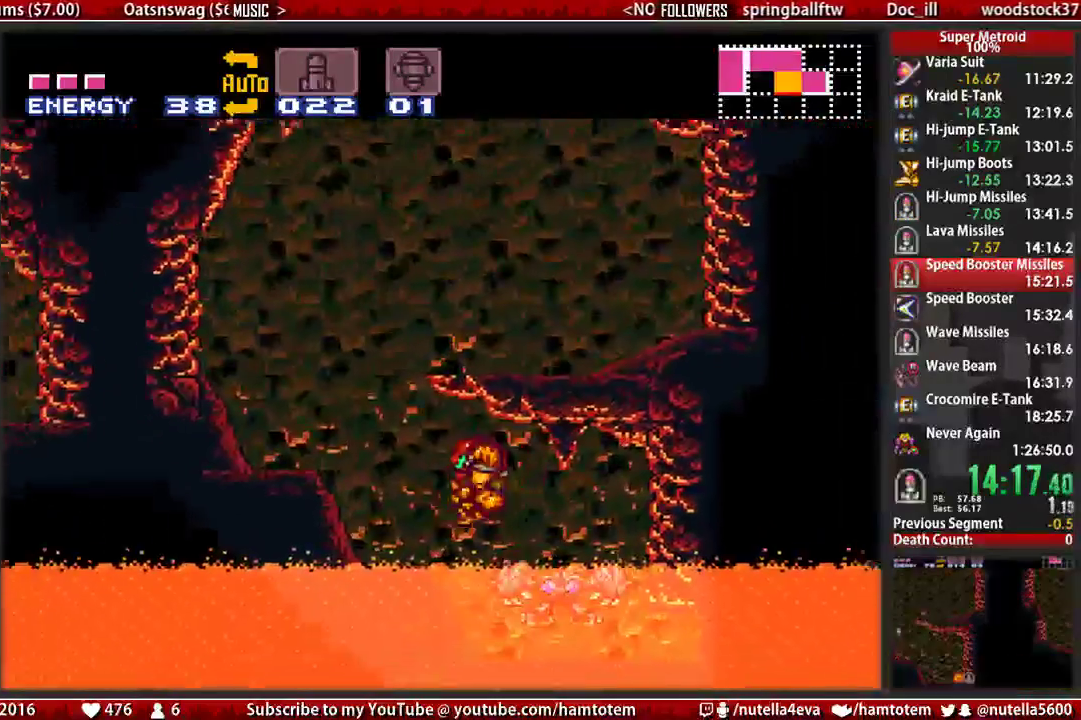
{"buttons": ["A", "DPAD_RIGHT"], "events": [[33, "A", "up"], [183, "B", "down"], [333, "A", "down"], [333, "B", "up"], [417, "DPAD_LEFT", "up"], [417, "DPAD_RIGHT", "down"]]}
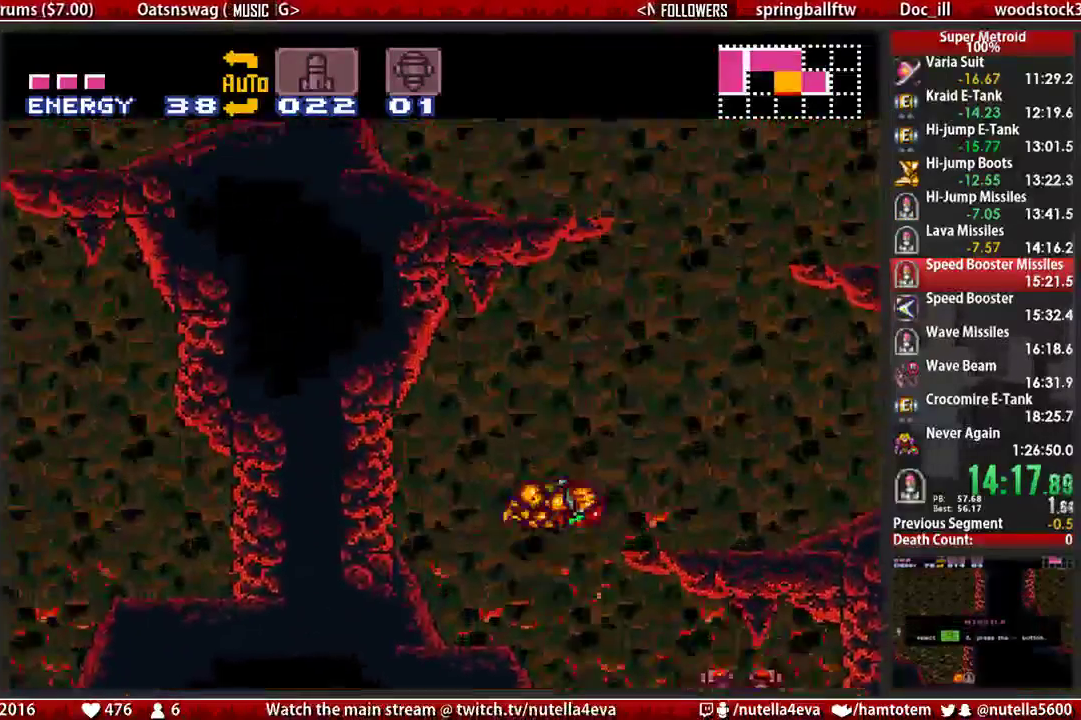
{"buttons": ["A", "DPAD_RIGHT"], "events": [[67, "A", "up"], [150, "L1", "down"], [317, "A", "down"], [317, "B", "down"], [317, "L1", "up"], [383, "B", "up"]]}
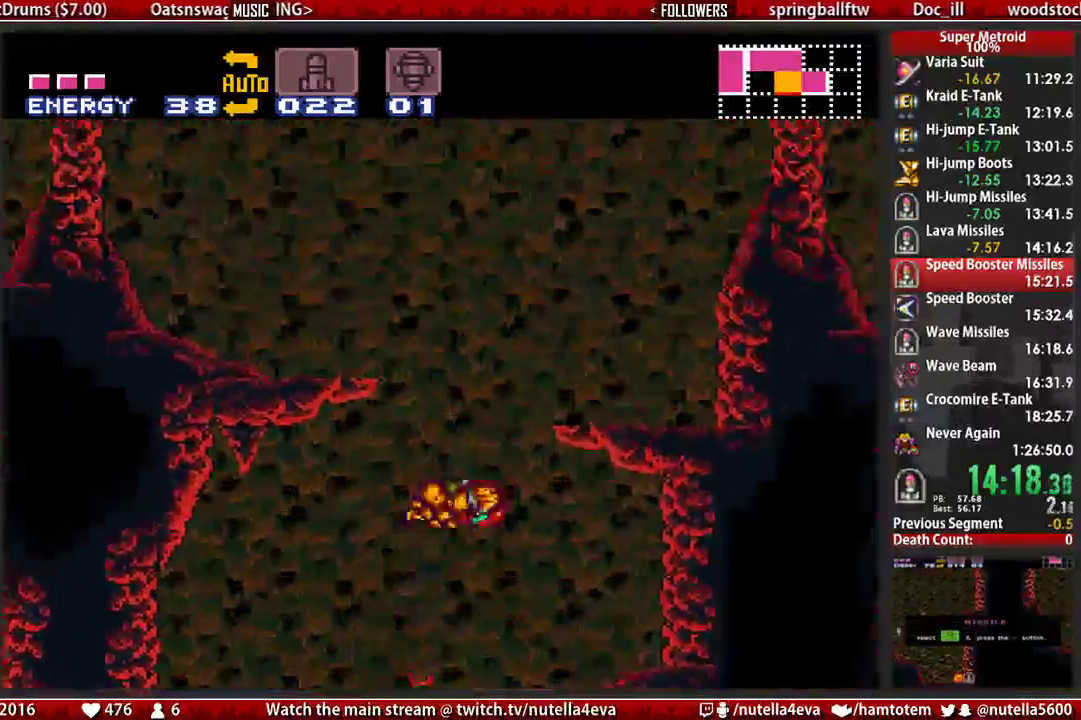
{"buttons": ["A", "DPAD_RIGHT"], "events": [[200, "A", "up"], [267, "L1", "down"], [433, "A", "down"], [433, "L1", "up"]]}